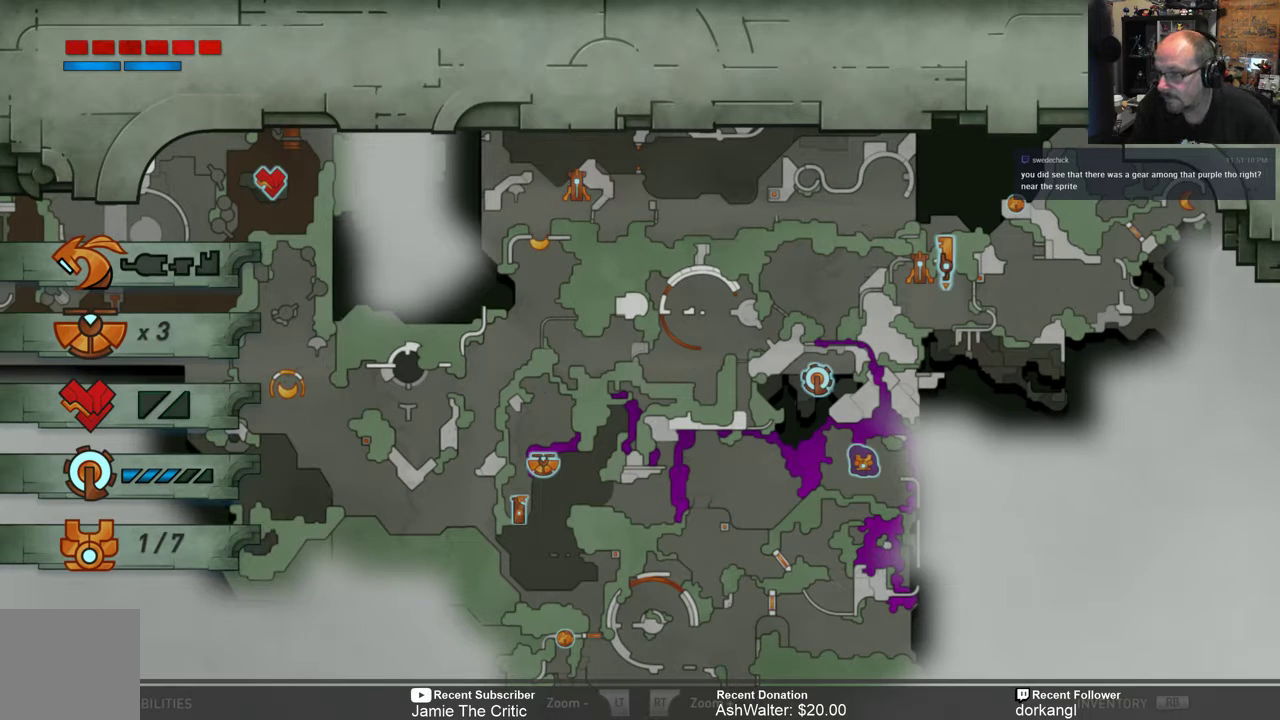
Gameplay with a controller (Xbox layout); each line is a JSON object with the inputs held at the frame after it. "events" lists button and stick changes between this image and that frame as [ms after this image, input, new state], when the widget could be followed in between.
{"buttons": [], "left_stick": "down", "right_stick": "center", "events": [[467, "left_stick", "down"]]}
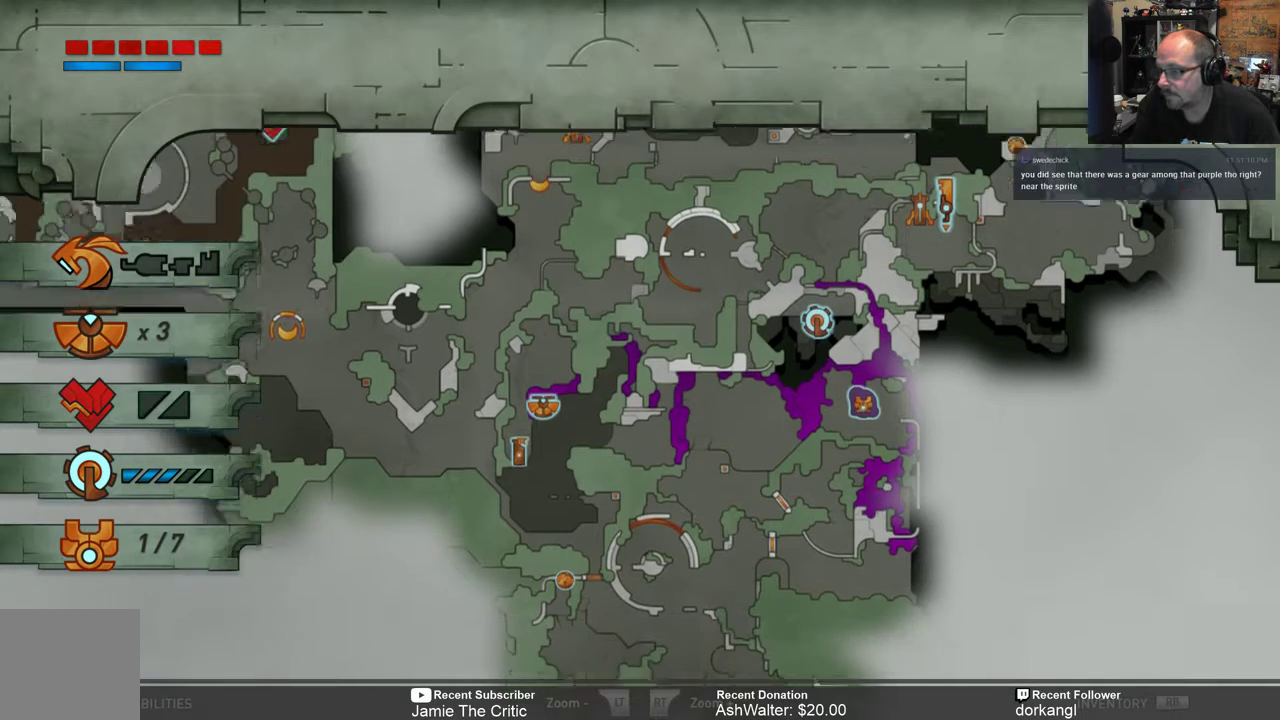
{"buttons": [], "left_stick": "center", "right_stick": "center", "events": [[133, "left_stick", "center"]]}
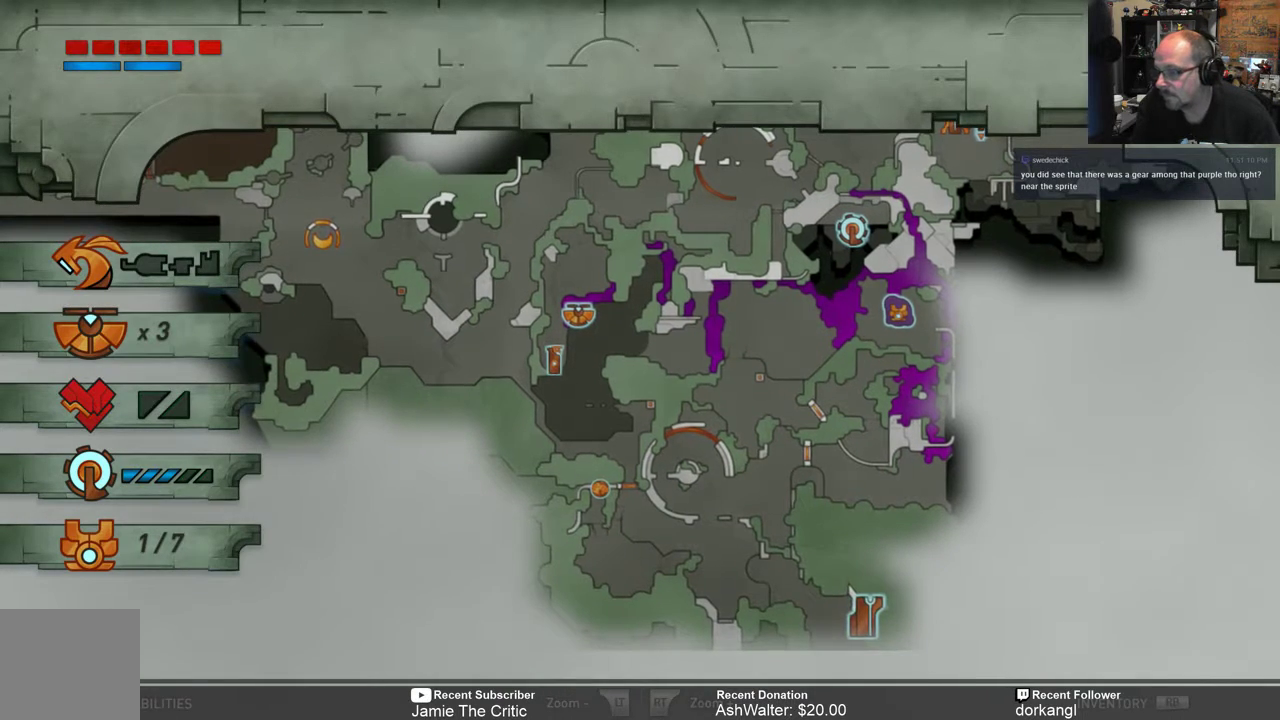
{"buttons": [], "left_stick": "center", "right_stick": "center", "events": []}
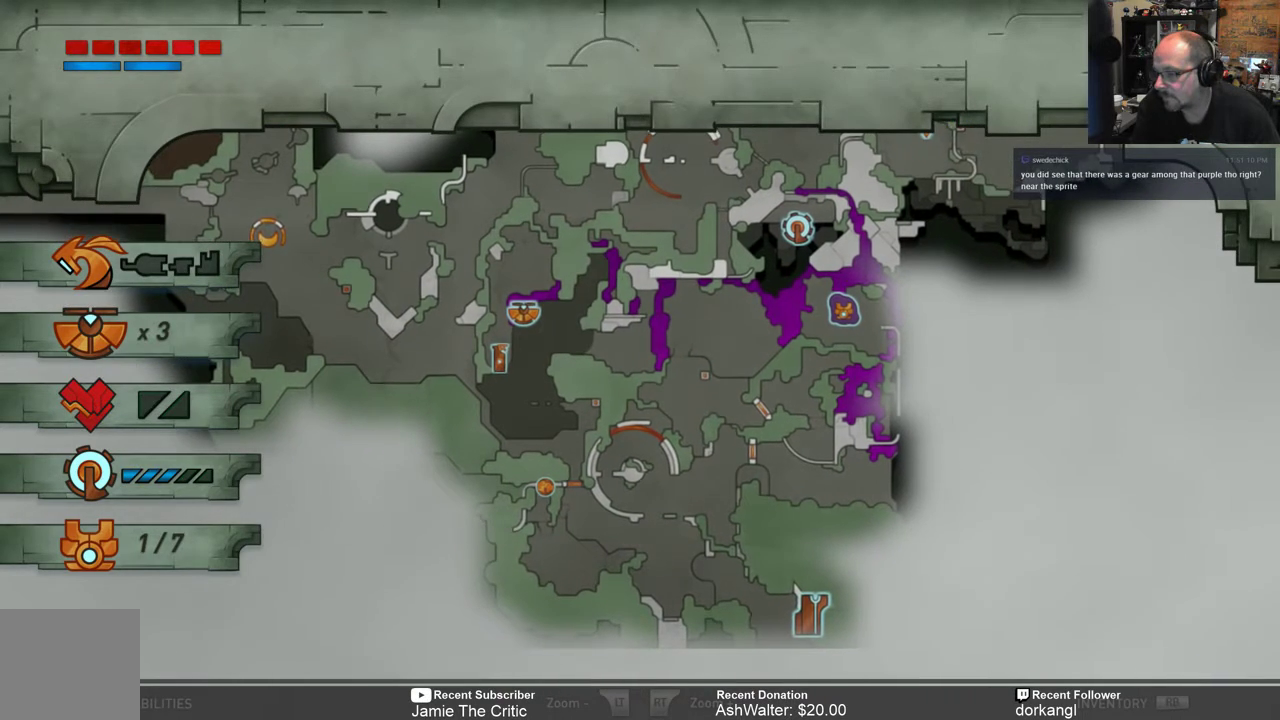
{"buttons": [], "left_stick": "center", "right_stick": "center", "events": []}
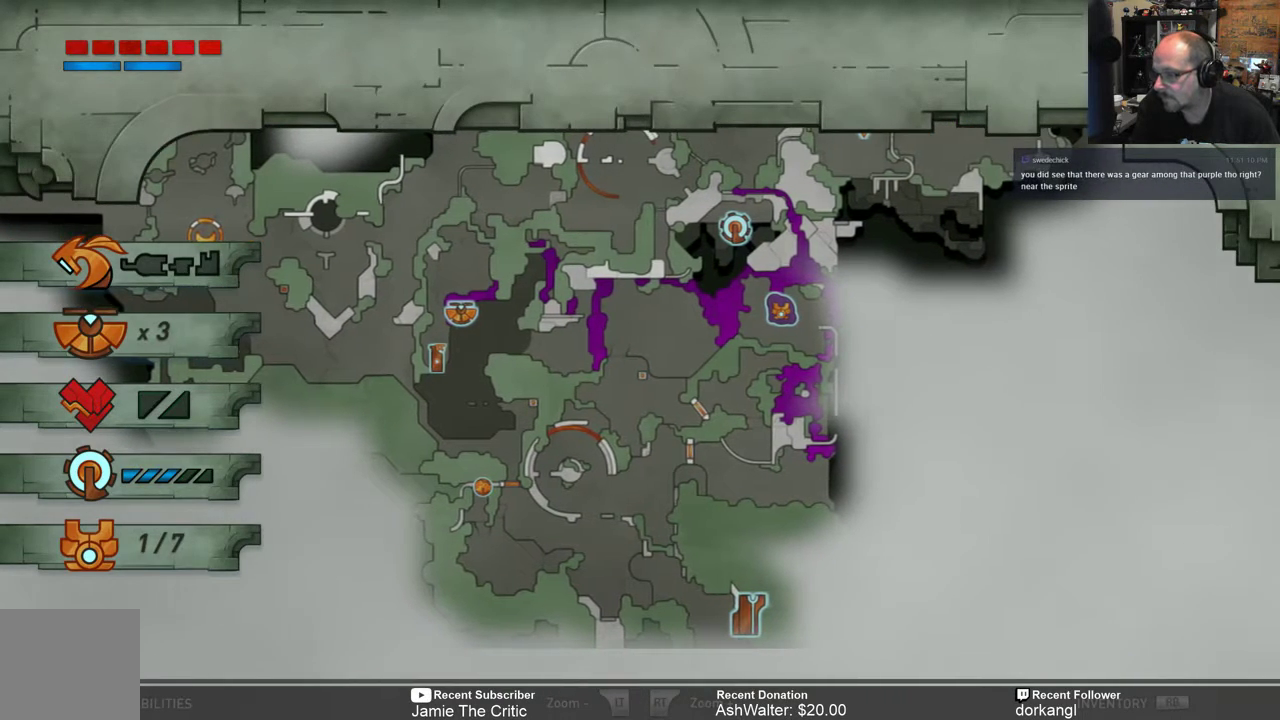
{"buttons": [], "left_stick": "center", "right_stick": "center", "events": []}
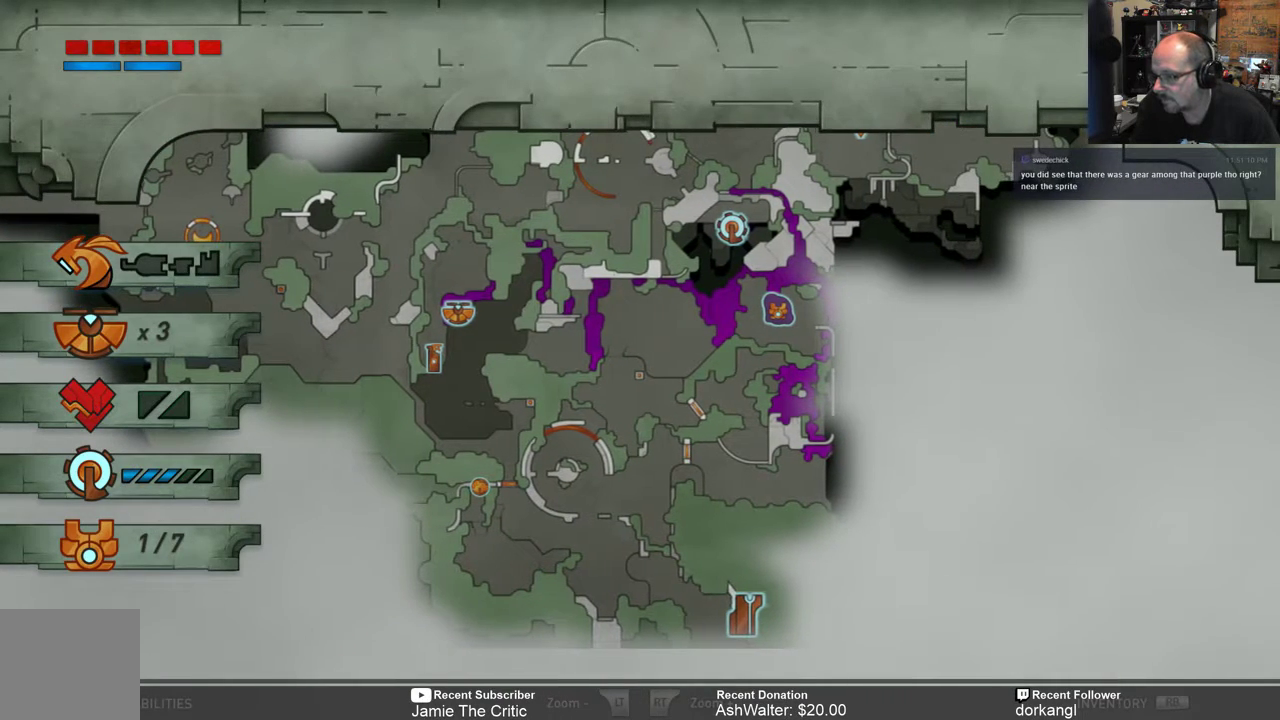
{"buttons": [], "left_stick": "center", "right_stick": "center", "events": []}
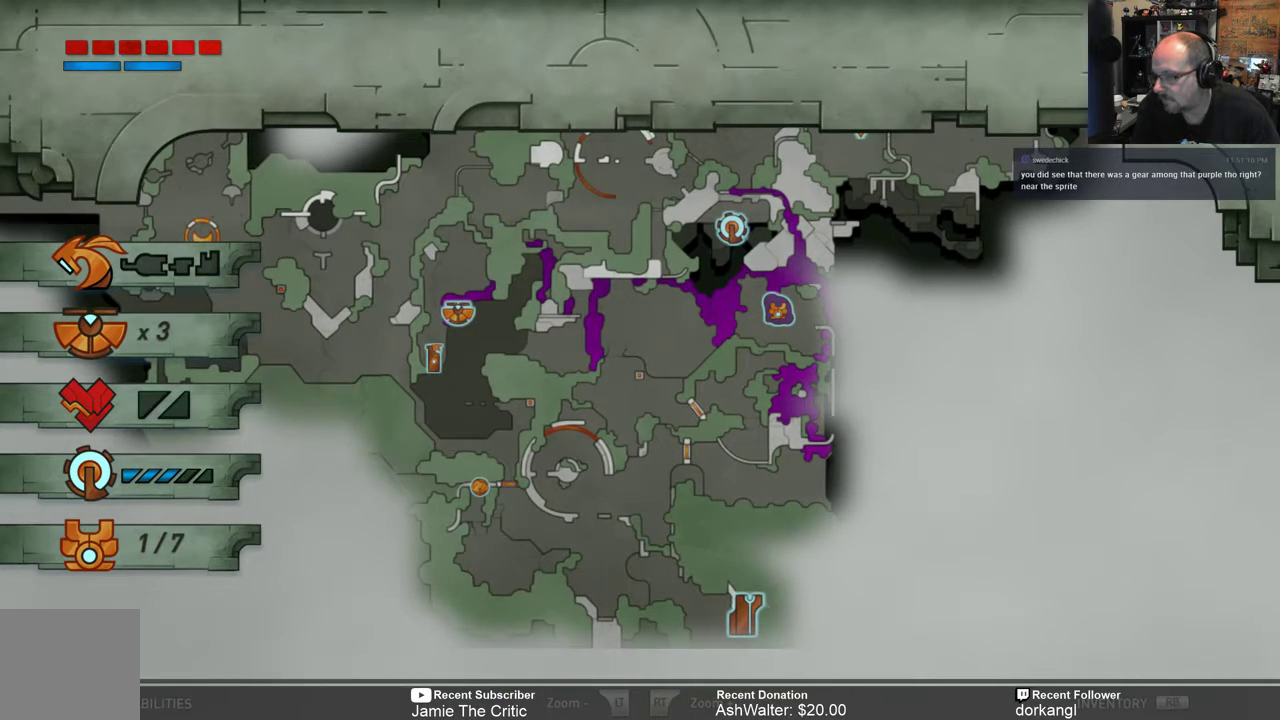
{"buttons": [], "left_stick": "up", "right_stick": "center", "events": [[83, "left_stick", "up"], [317, "left_stick", "center"], [450, "left_stick", "up"]]}
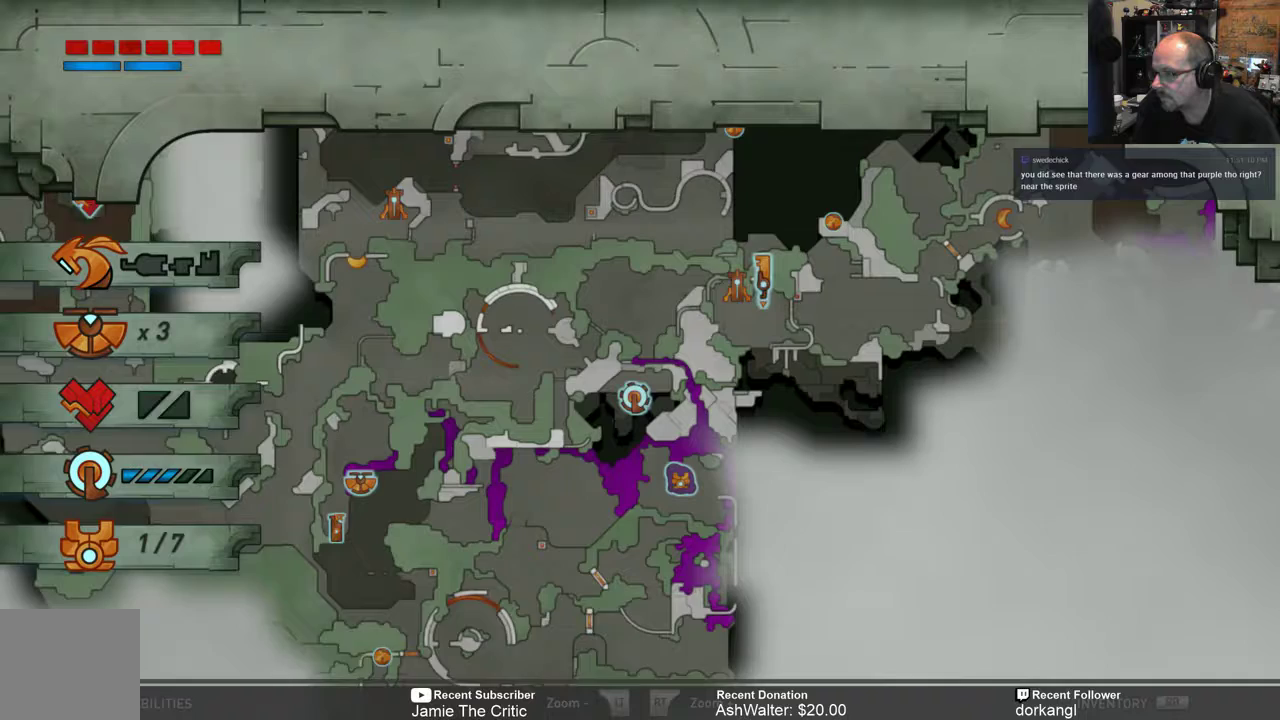
{"buttons": [], "left_stick": "up-right", "right_stick": "center", "events": [[117, "left_stick", "up-right"]]}
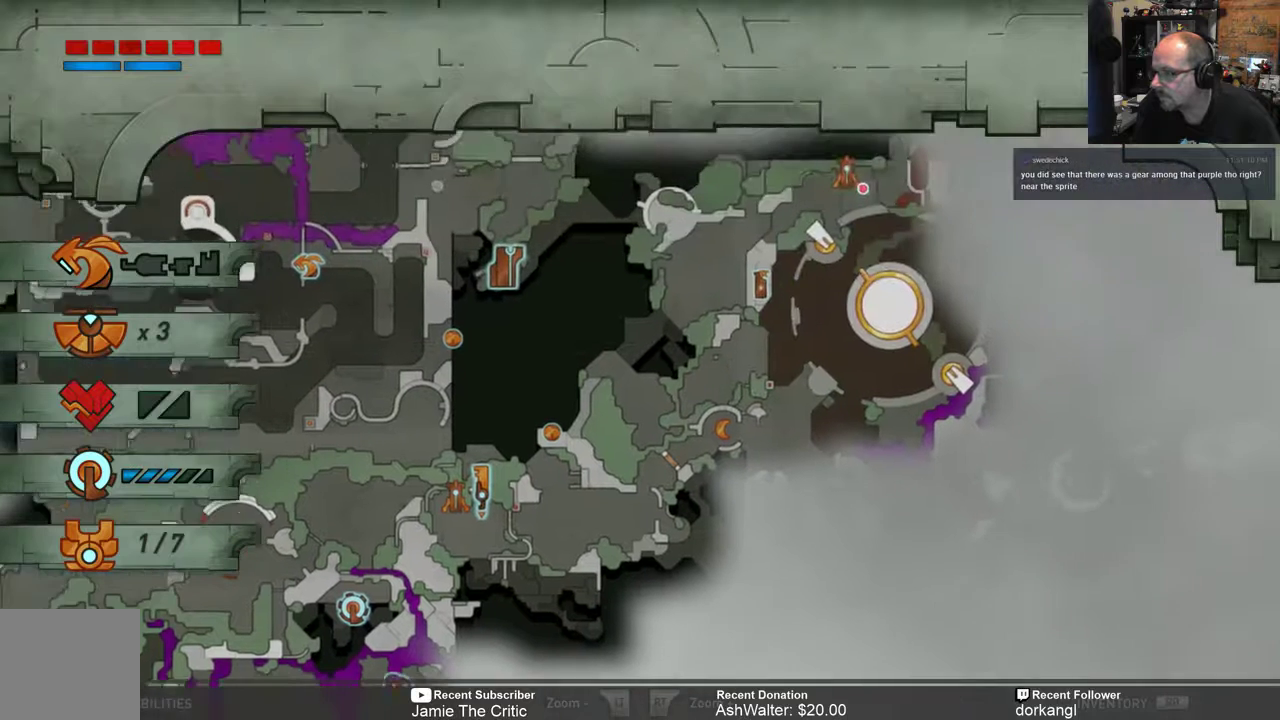
{"buttons": [], "left_stick": "center", "right_stick": "center", "events": [[67, "left_stick", "center"]]}
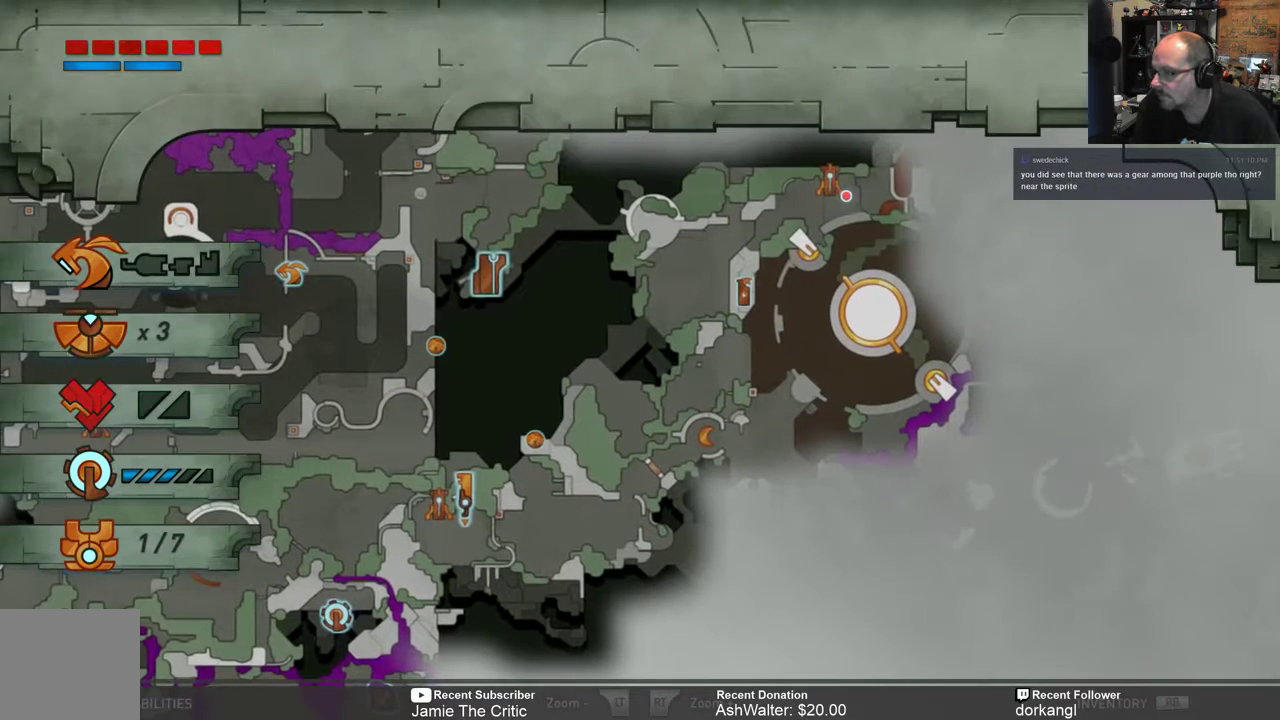
{"buttons": [], "left_stick": "center", "right_stick": "center", "events": [[167, "left_stick", "right"], [383, "left_stick", "center"]]}
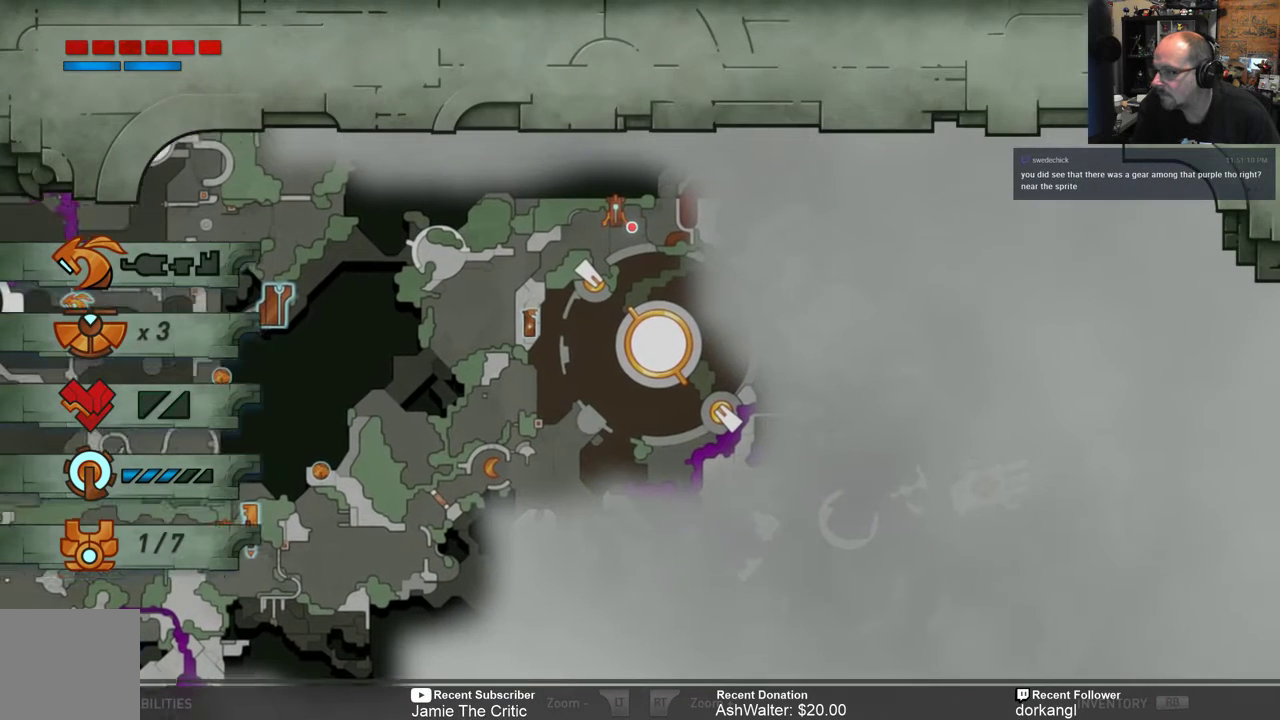
{"buttons": [], "left_stick": "center", "right_stick": "center", "events": []}
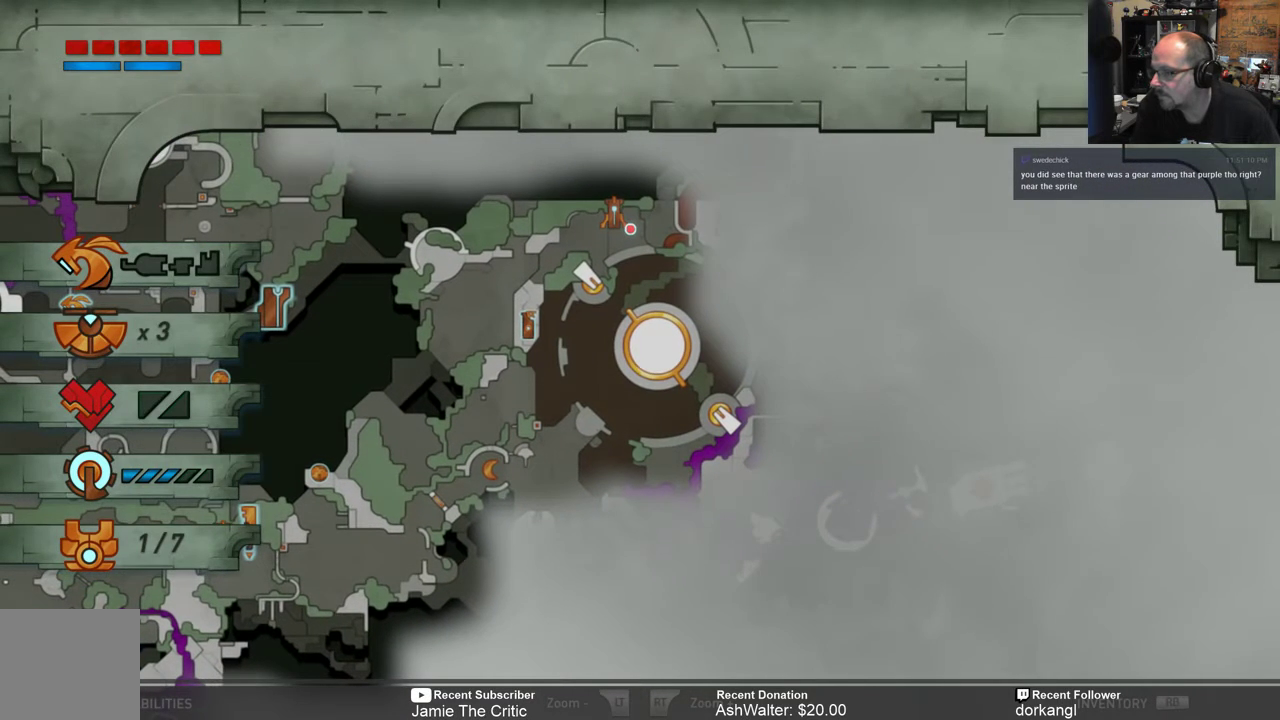
{"buttons": [], "left_stick": "center", "right_stick": "center", "events": []}
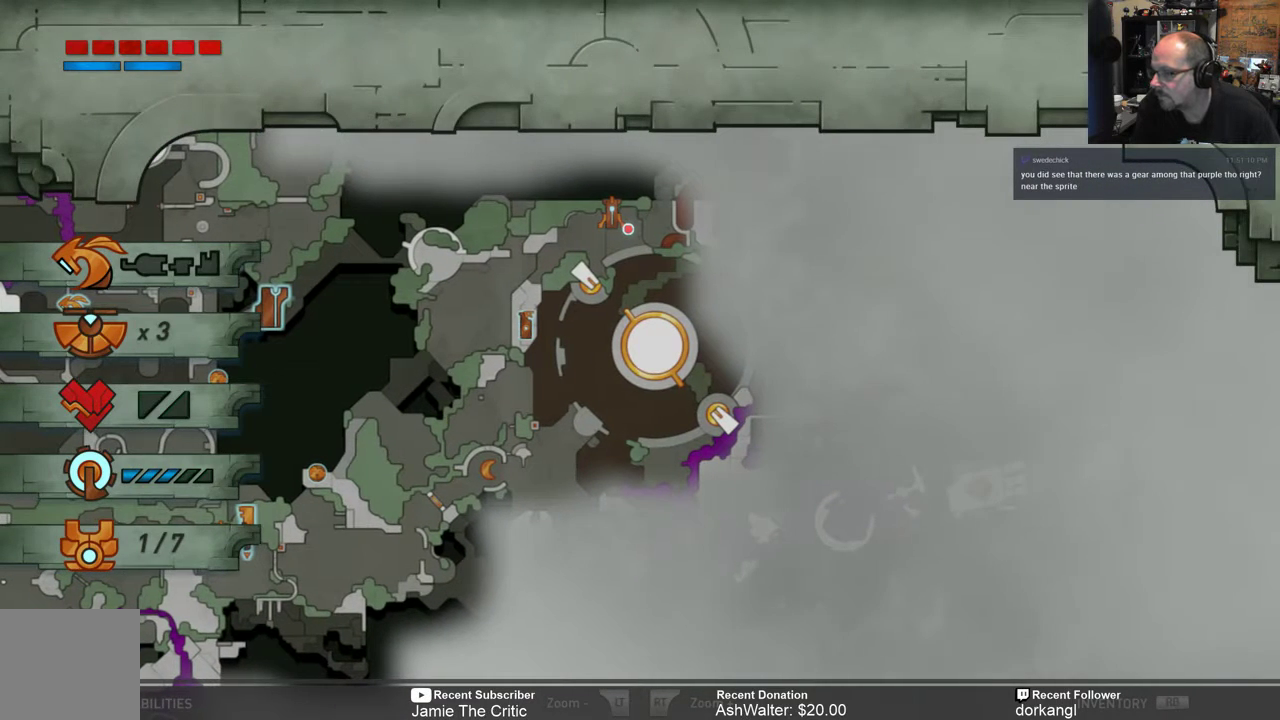
{"buttons": [], "left_stick": "center", "right_stick": "center", "events": []}
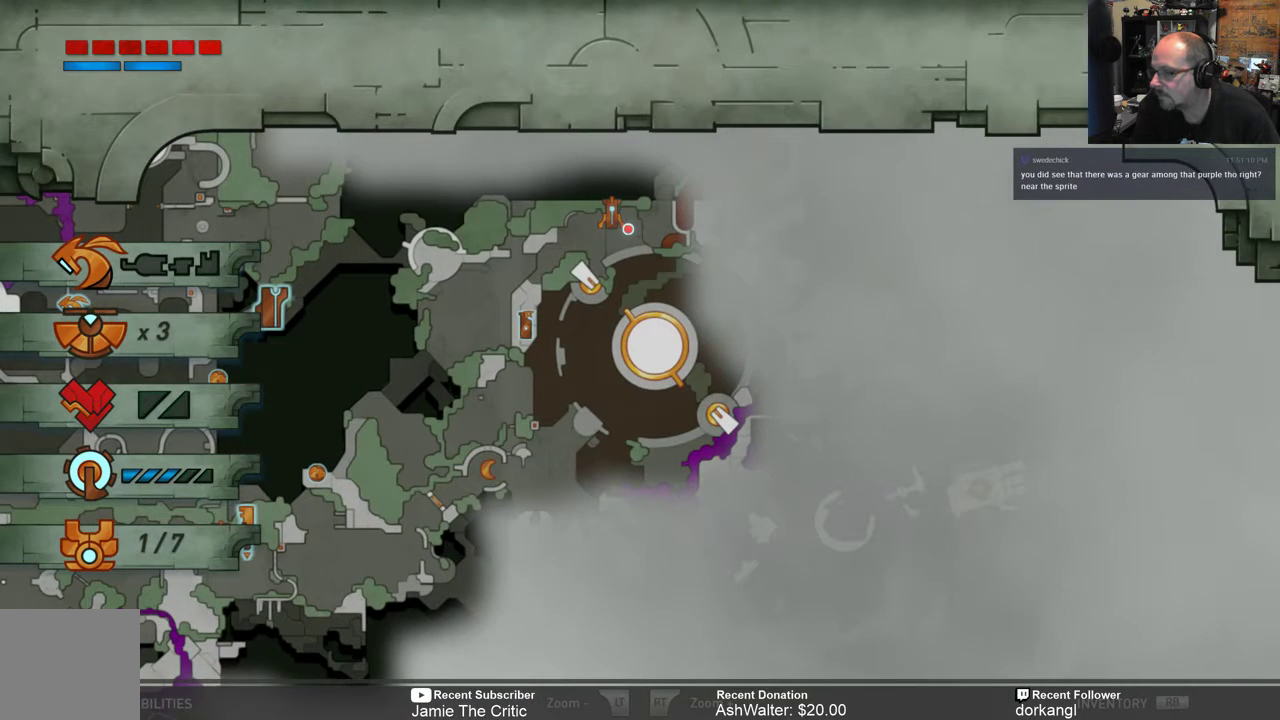
{"buttons": [], "left_stick": "center", "right_stick": "center", "events": []}
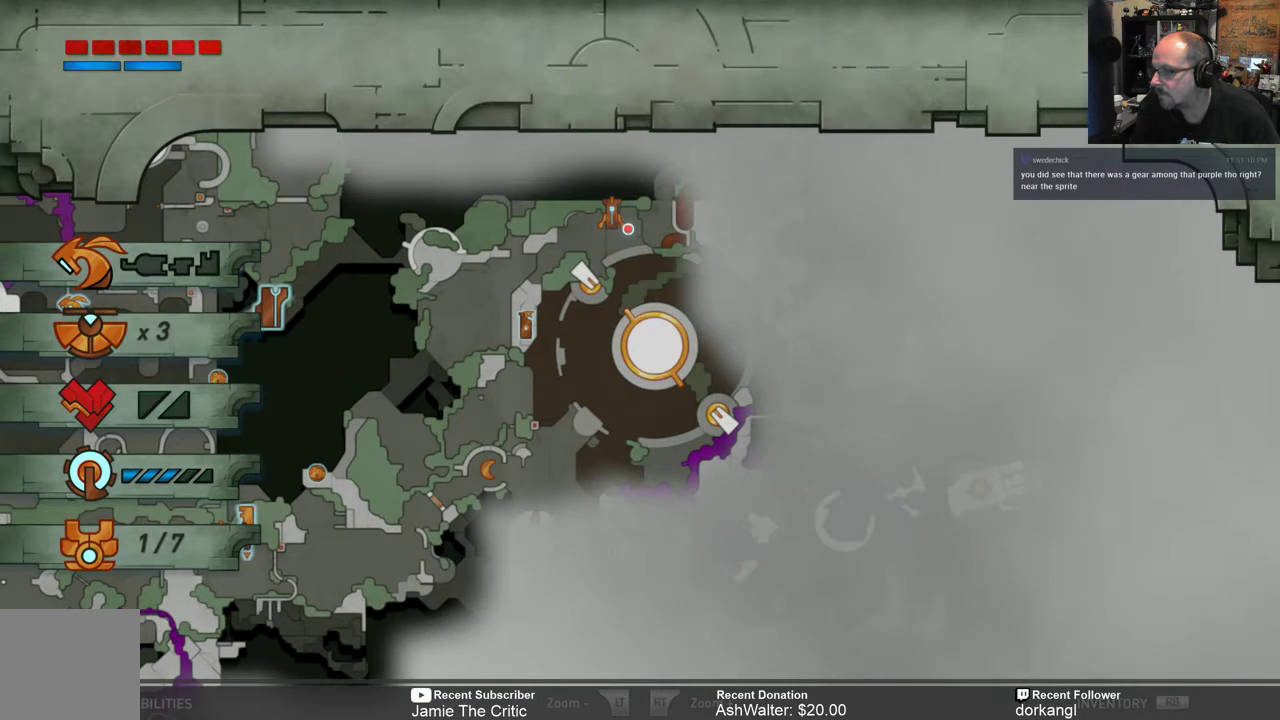
{"buttons": [], "left_stick": "center", "right_stick": "center", "events": [[100, "left_stick", "up-right"], [300, "left_stick", "center"]]}
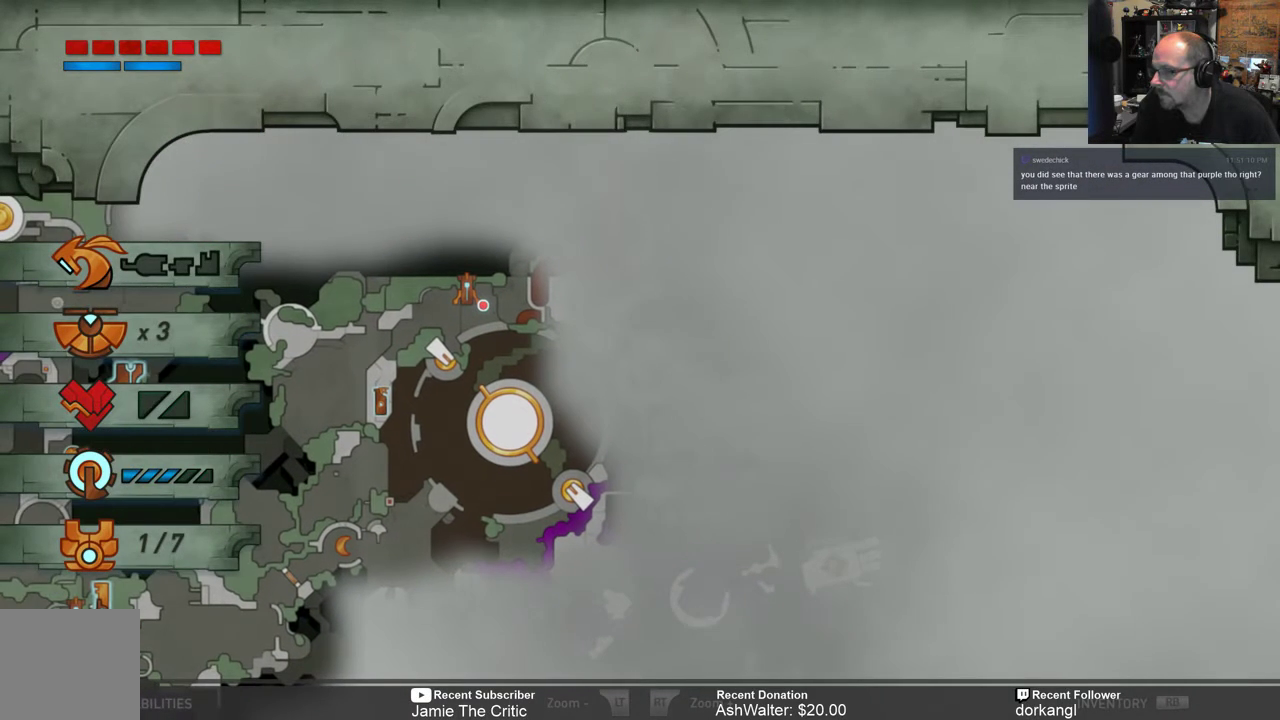
{"buttons": [], "left_stick": "center", "right_stick": "center", "events": []}
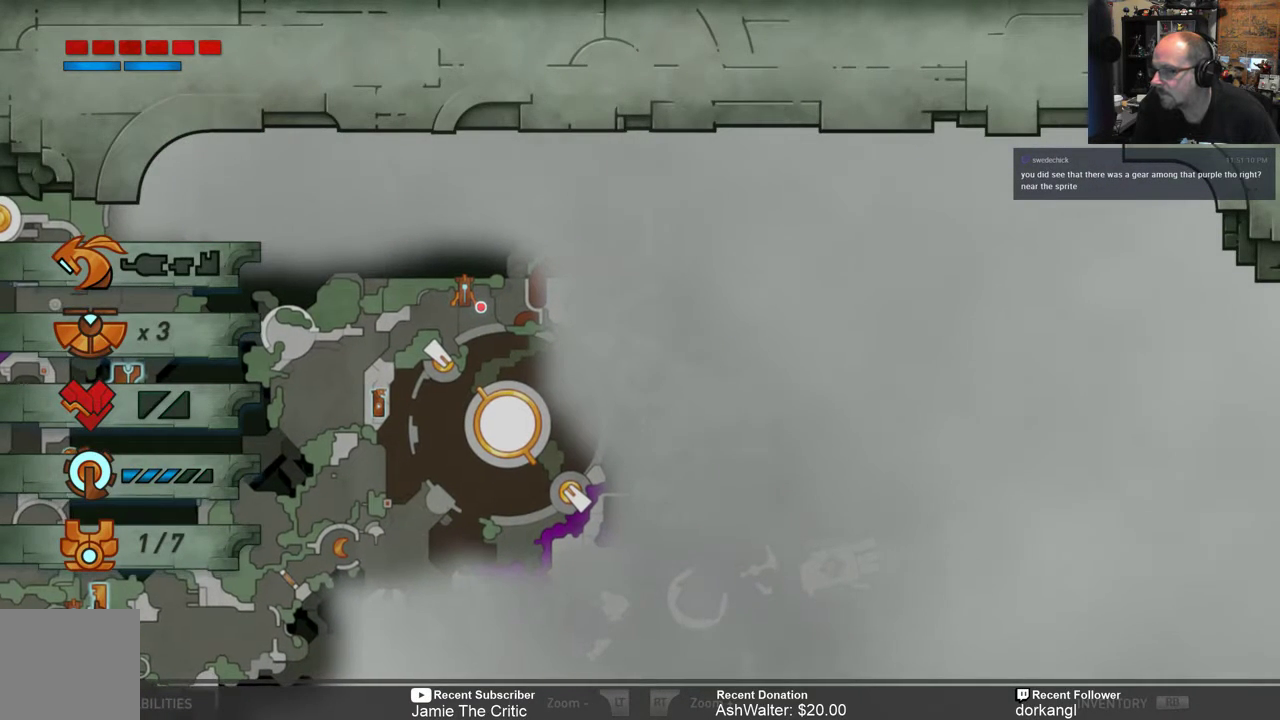
{"buttons": [], "left_stick": "center", "right_stick": "center", "events": []}
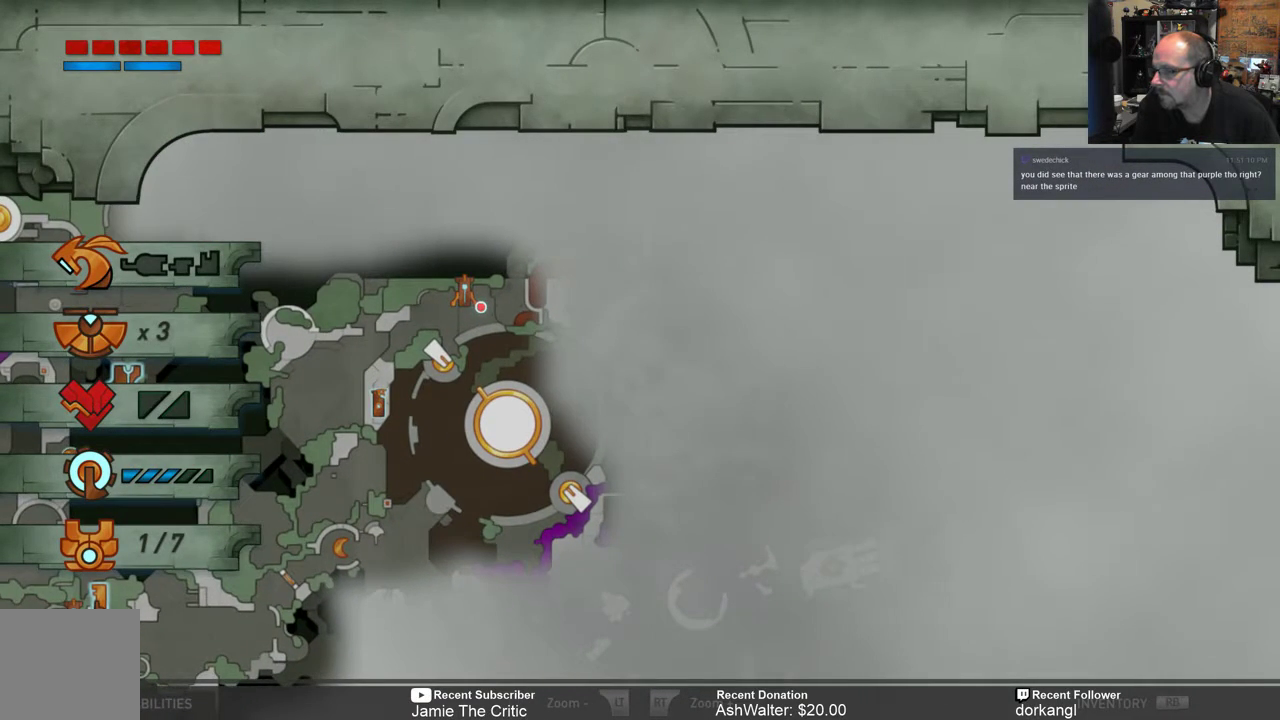
{"buttons": [], "left_stick": "center", "right_stick": "center", "events": [[100, "B", "down"], [233, "B", "up"]]}
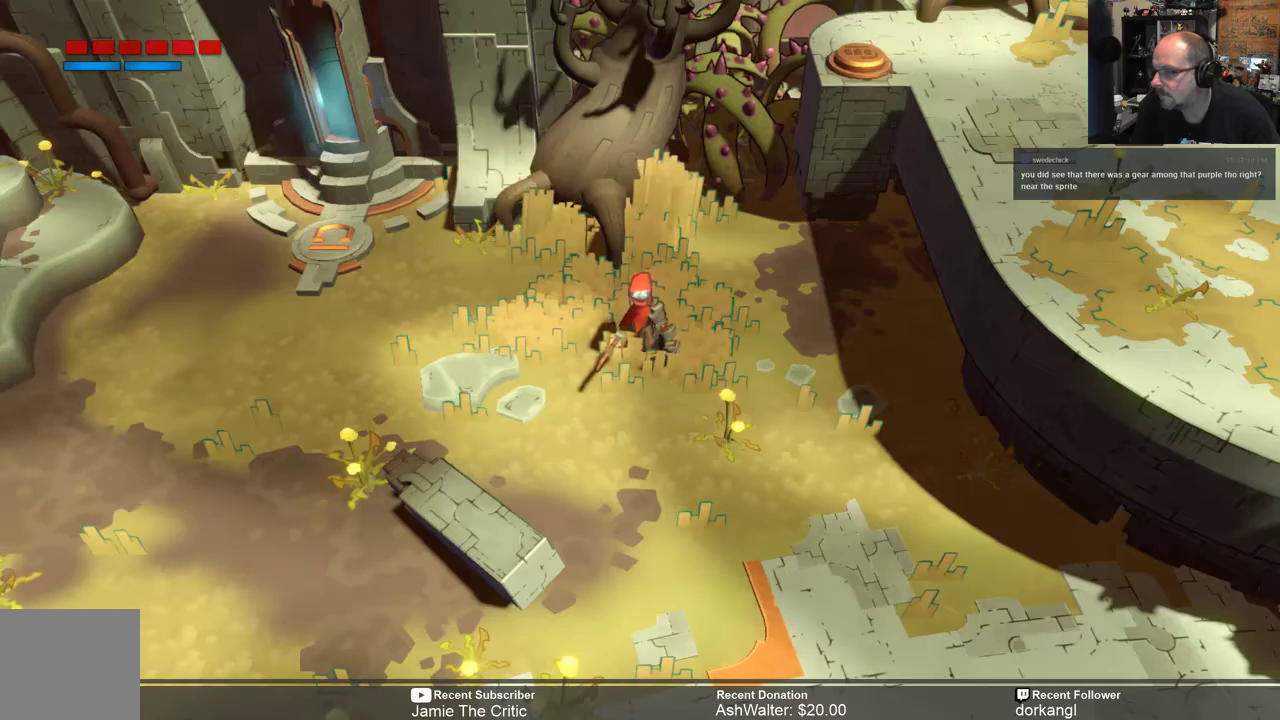
{"buttons": ["R2"], "left_stick": "down", "right_stick": "center", "events": [[50, "R2", "down"], [67, "left_stick", "down"]]}
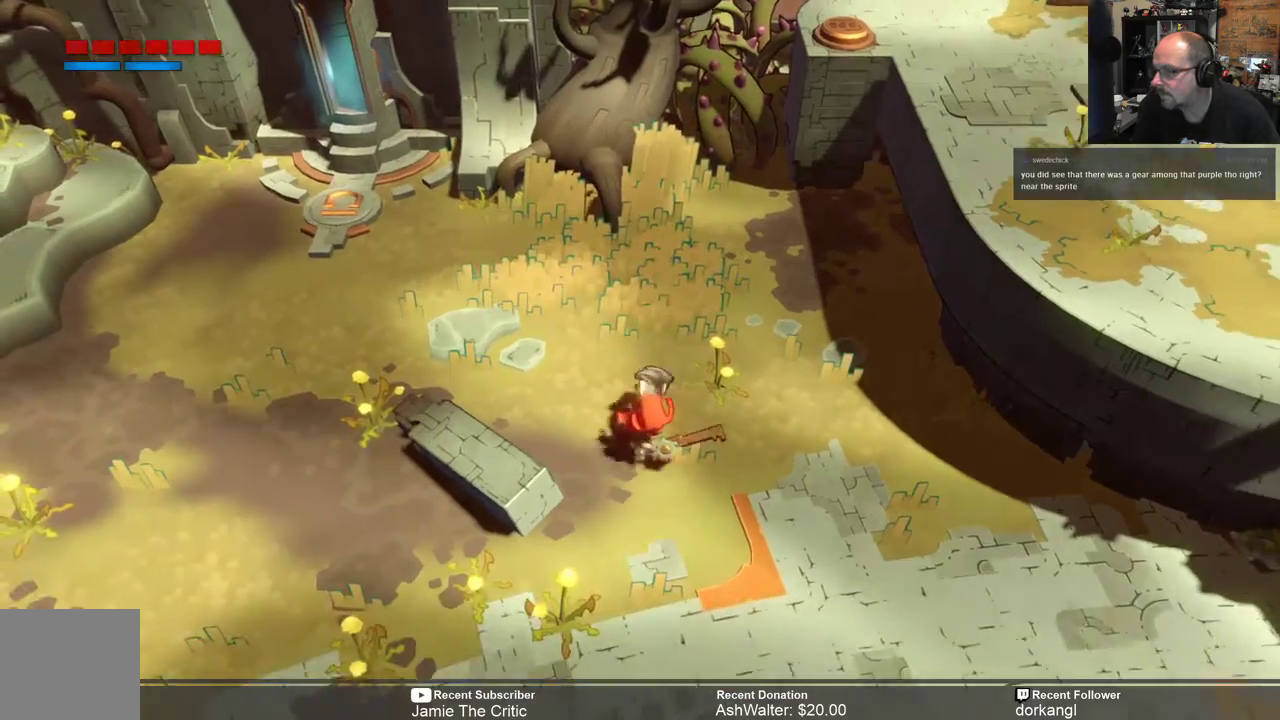
{"buttons": ["R2"], "left_stick": "down", "right_stick": "center", "events": []}
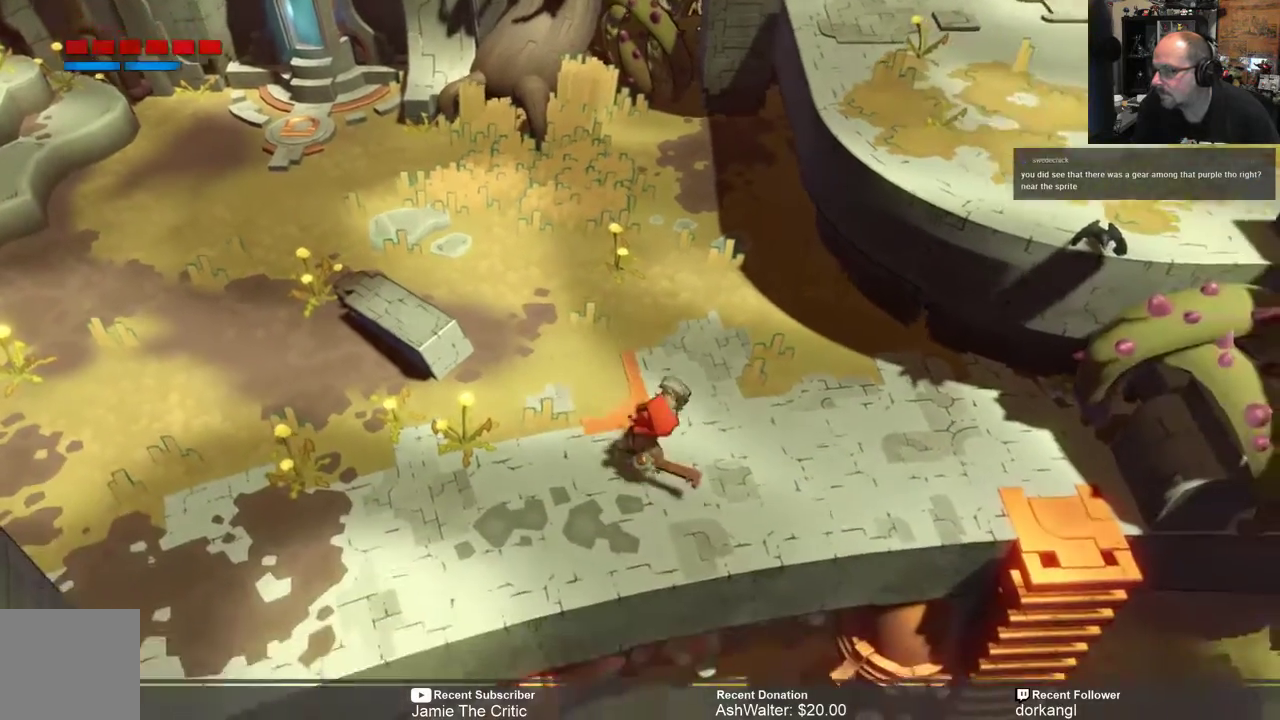
{"buttons": ["R2"], "left_stick": "down", "right_stick": "center", "events": []}
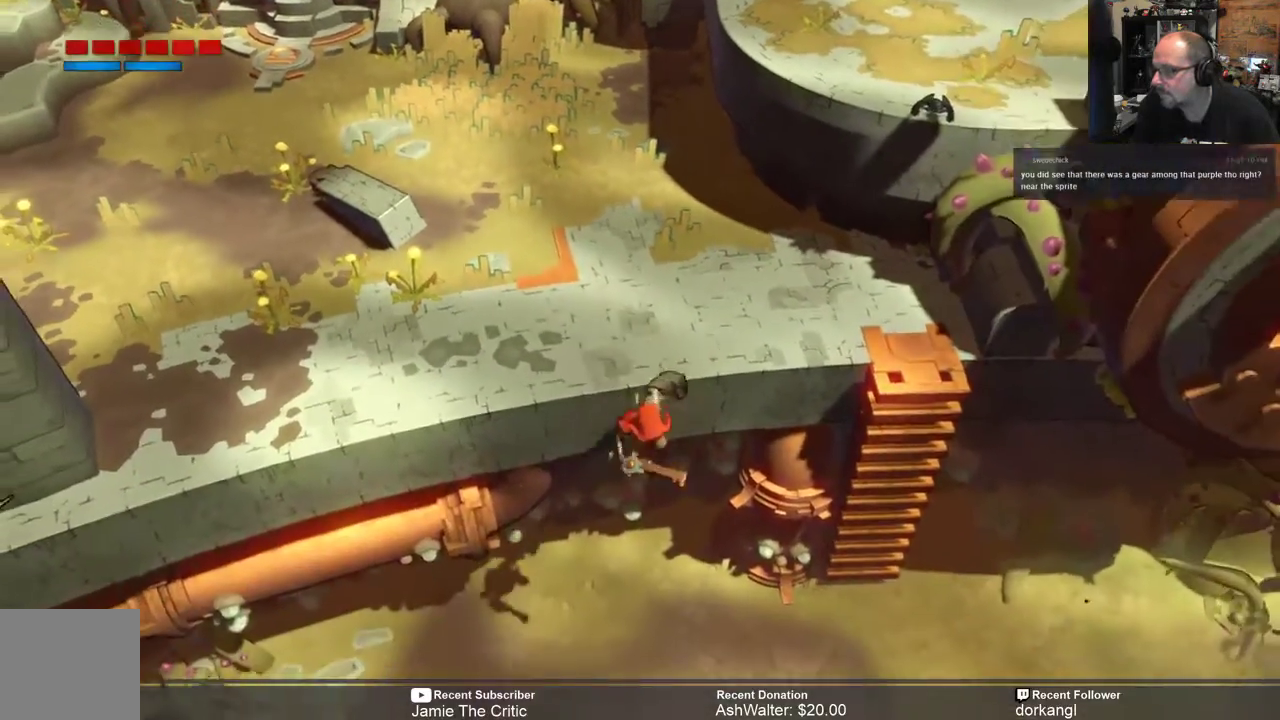
{"buttons": ["R2"], "left_stick": "right", "right_stick": "center", "events": [[317, "left_stick", "down-right"], [433, "left_stick", "right"]]}
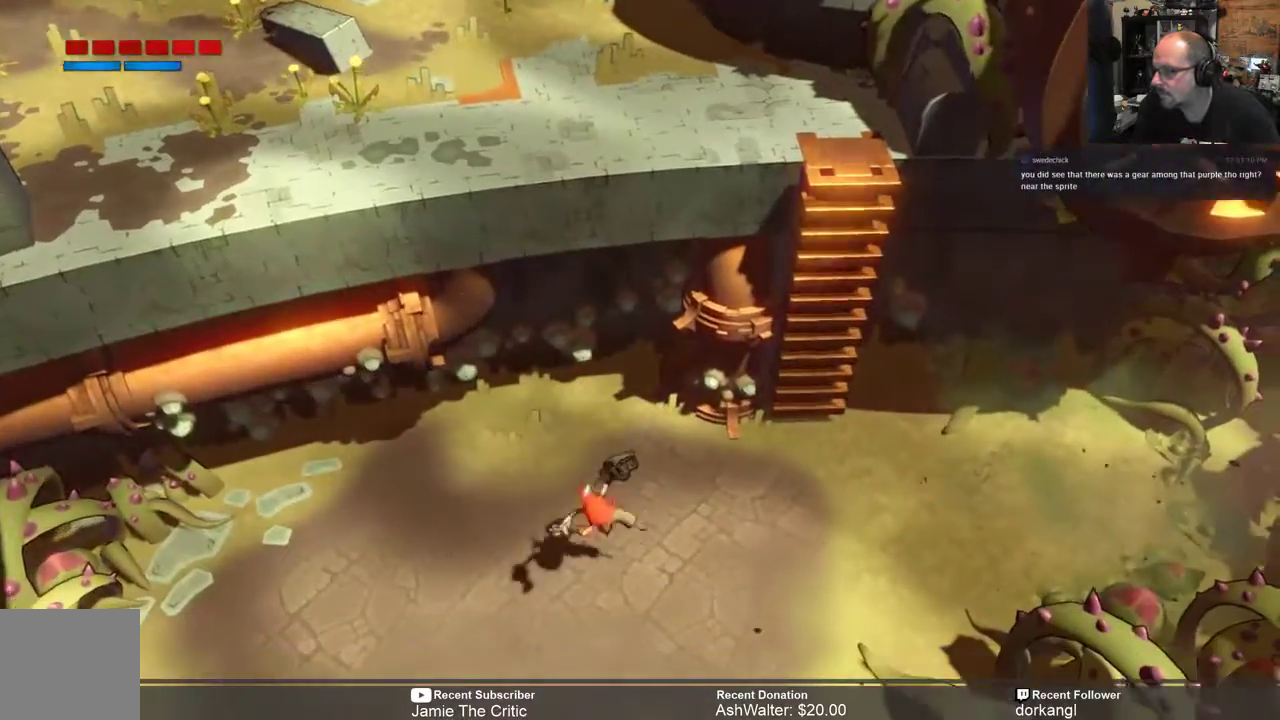
{"buttons": ["R2"], "left_stick": "center", "right_stick": "center"}
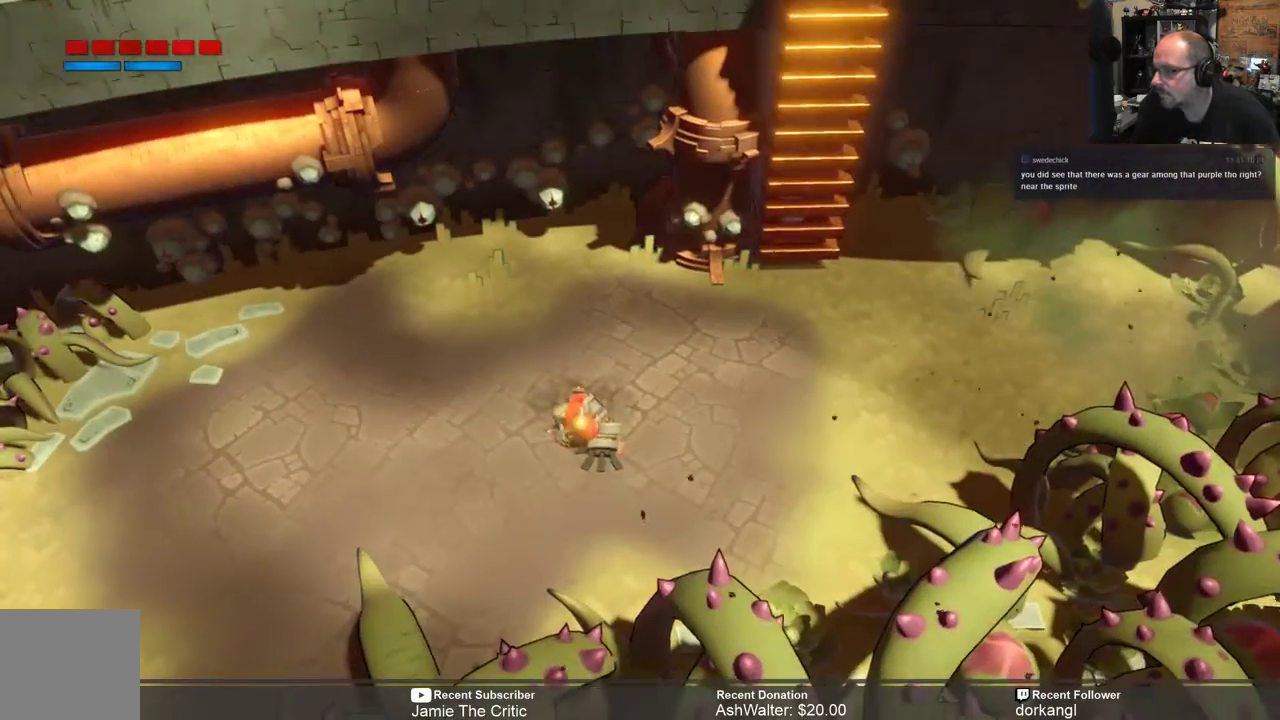
{"buttons": ["R2"], "left_stick": "right", "right_stick": "center", "events": [[283, "left_stick", "right"]]}
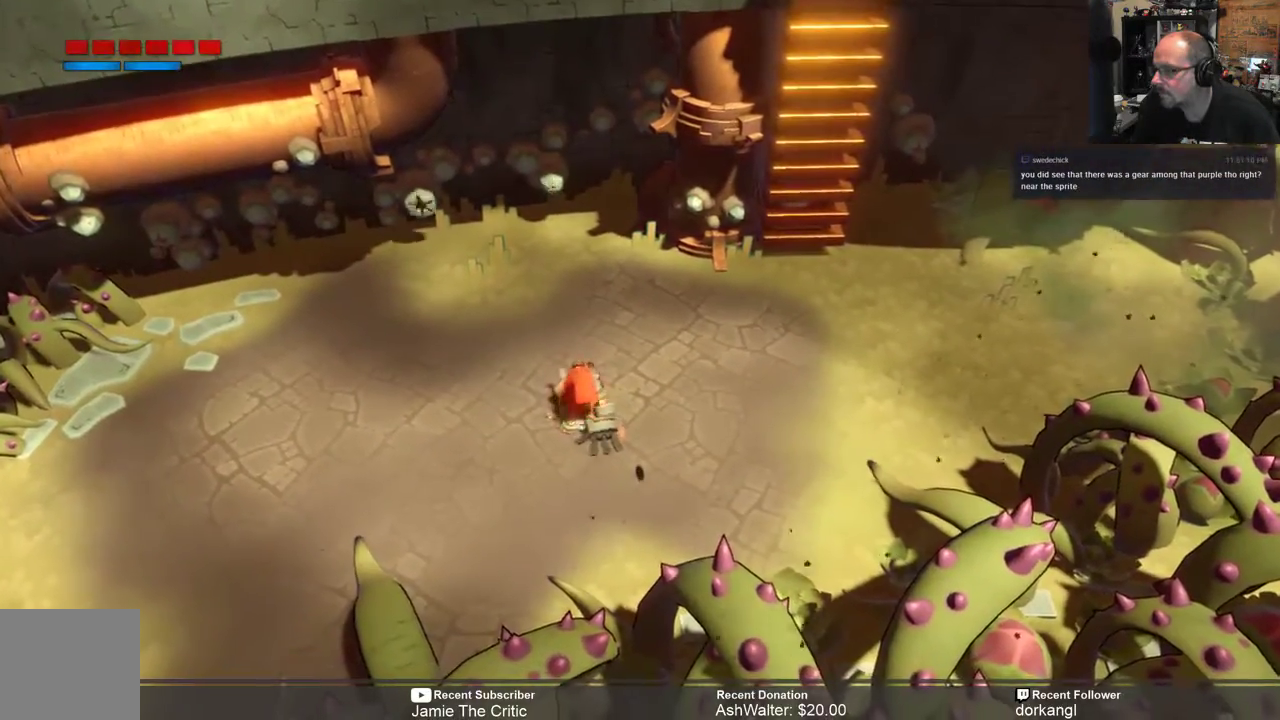
{"buttons": ["R2"], "left_stick": "right", "right_stick": "center", "events": []}
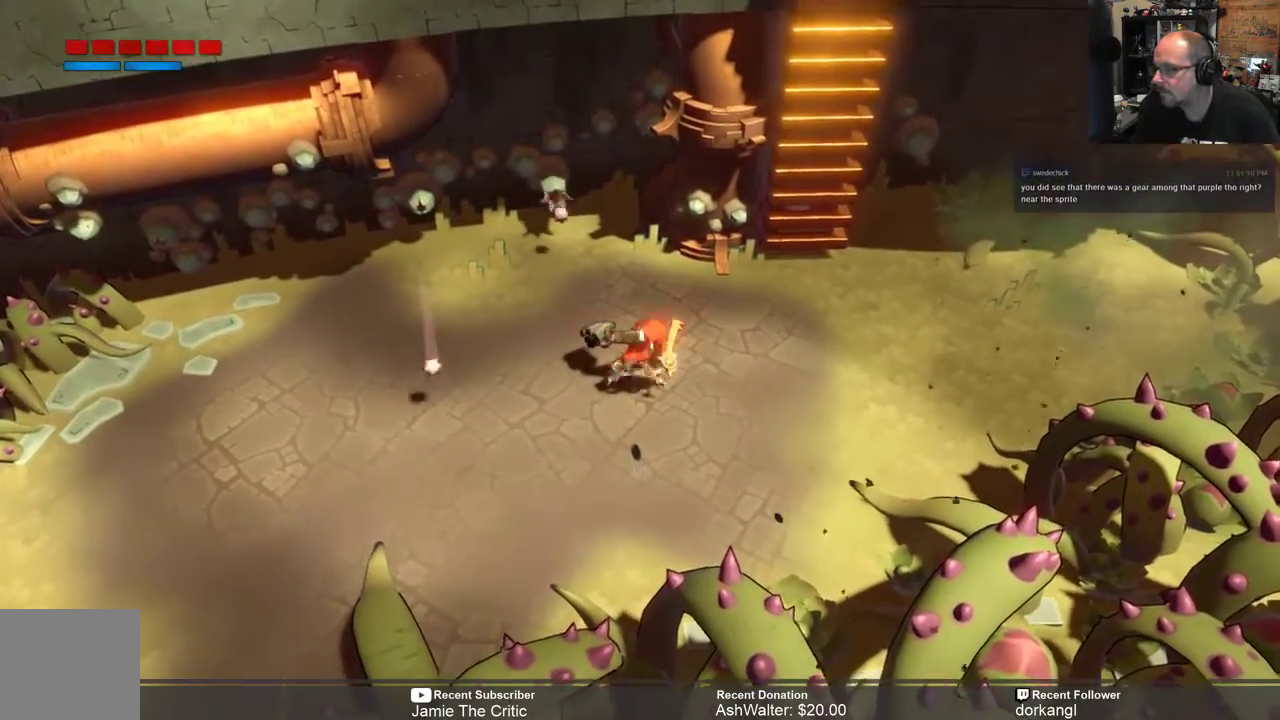
{"buttons": ["R2"], "left_stick": "right", "right_stick": "center", "events": []}
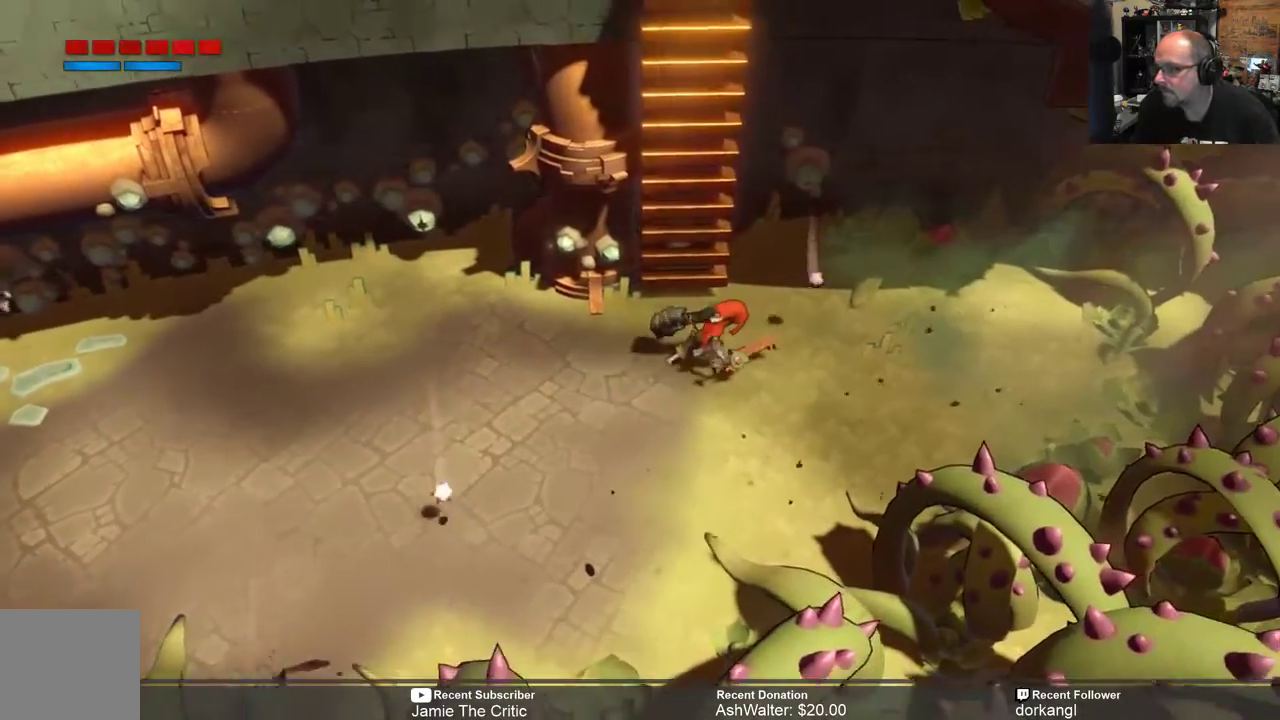
{"buttons": ["R2"], "left_stick": "down-left", "right_stick": "center", "events": [[317, "left_stick", "down-left"]]}
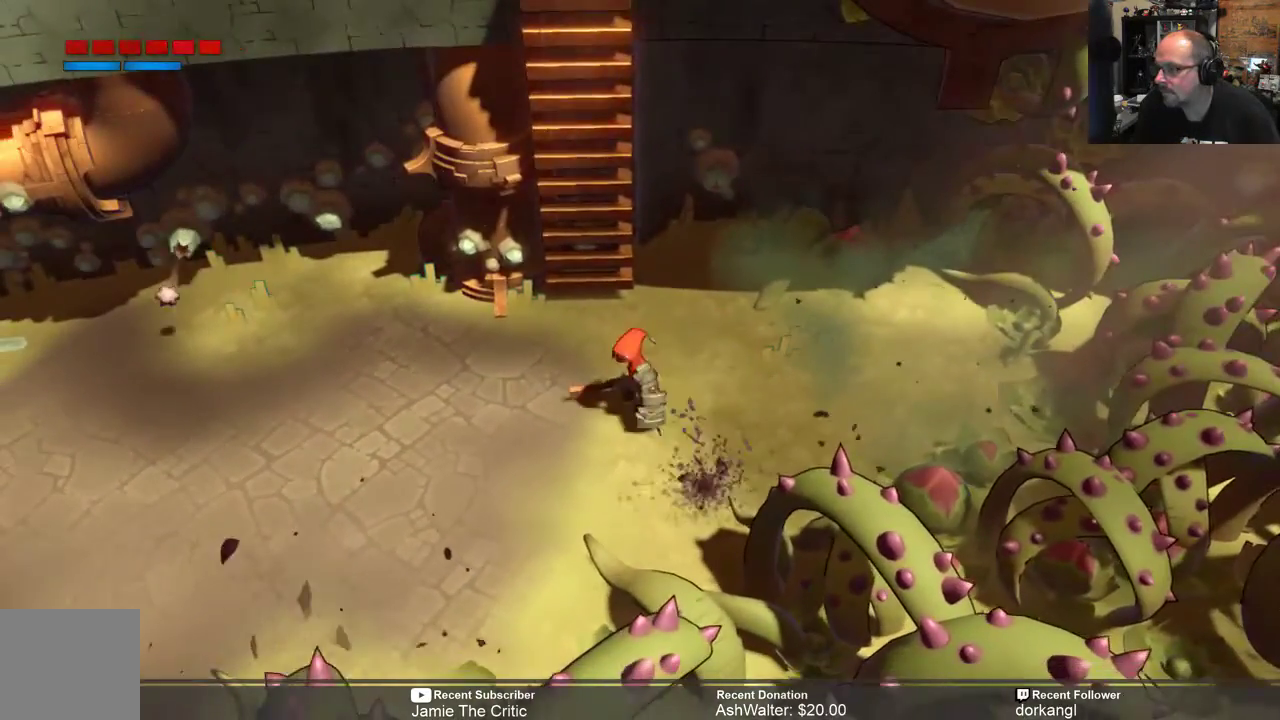
{"buttons": ["R2"], "left_stick": "up-right", "right_stick": "center", "events": [[100, "left_stick", "center"], [150, "left_stick", "right"], [217, "left_stick", "up-right"]]}